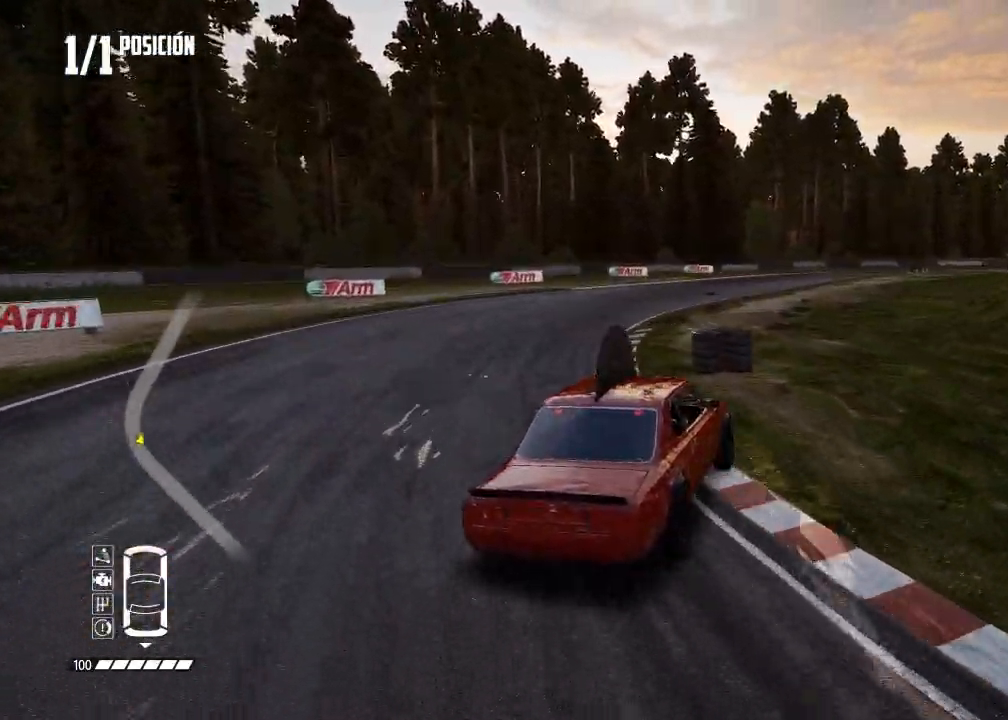
Gameplay with a controller (Xbox layout); each line is a JSON object with the inputs held at the frame after it. "events" lists button and stick changes between this image and that frame as [ms after this image, input, new state], when the widget could be followed in between. Not read: L3.
{"buttons": ["R2"], "left_stick": "center", "right_stick": "center", "events": [[33, "left_stick", "center"], [333, "left_stick", "left"], [500, "left_stick", "center"]]}
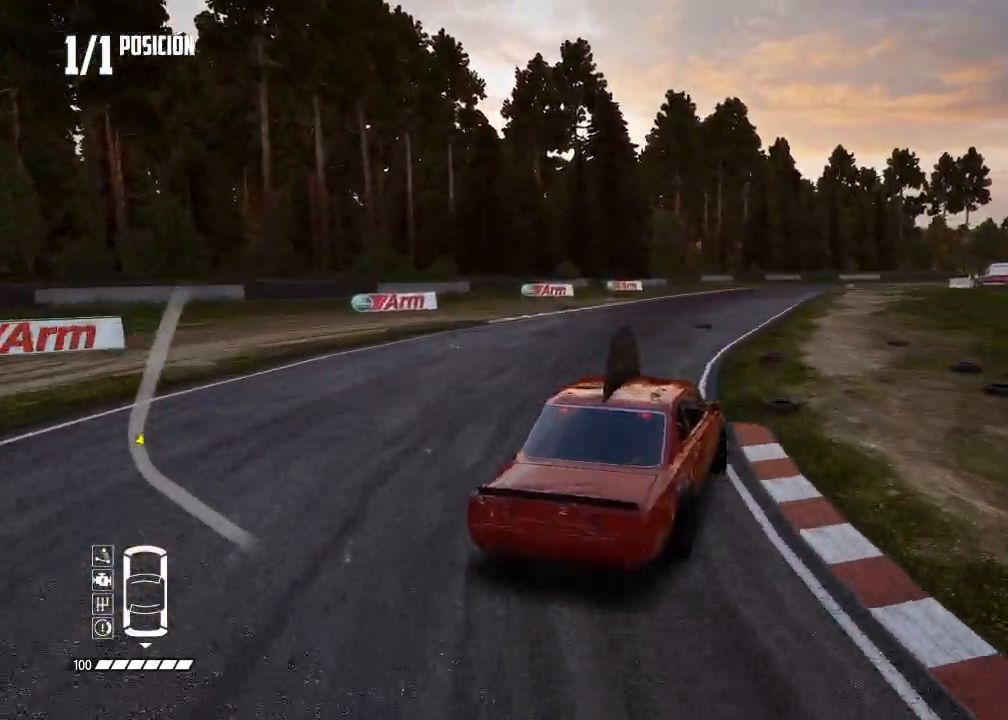
{"buttons": ["R2"], "left_stick": "left", "right_stick": "center", "events": [[184, "left_stick", "left"], [334, "left_stick", "center"], [501, "left_stick", "left"]]}
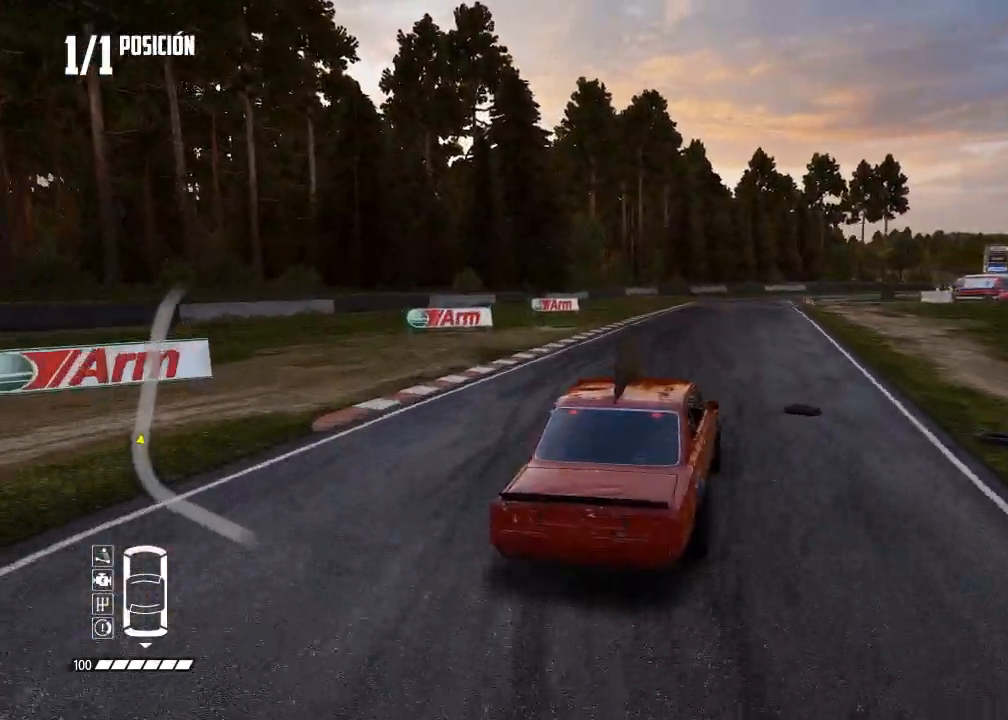
{"buttons": ["R2"], "left_stick": "center", "right_stick": "center", "events": [[150, "left_stick", "center"], [350, "left_stick", "left"], [500, "left_stick", "center"]]}
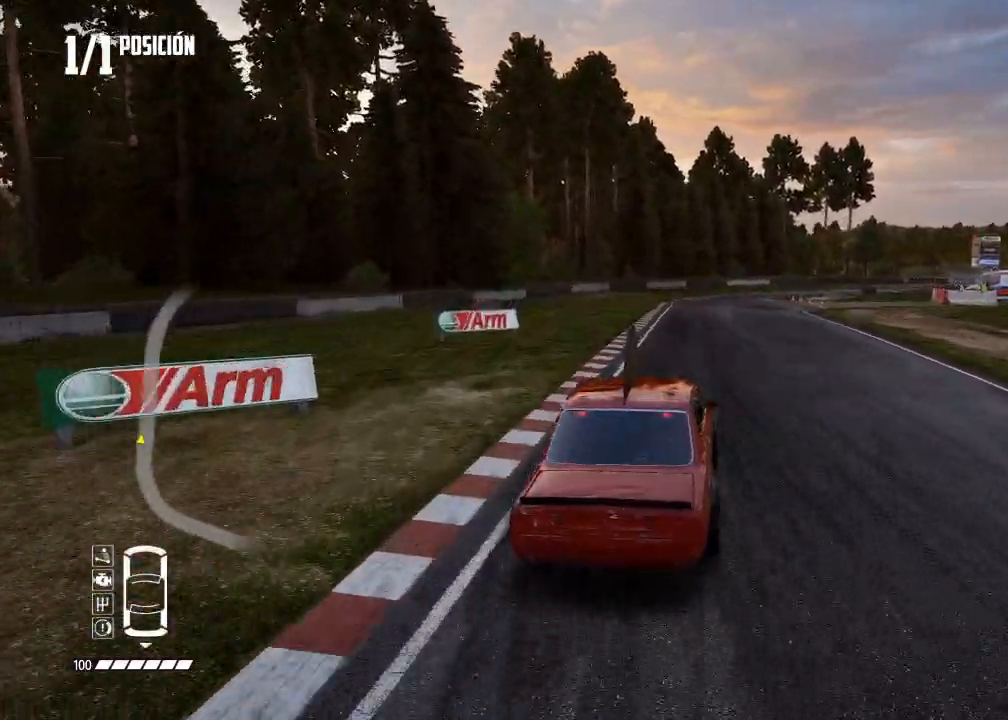
{"buttons": ["R2"], "left_stick": "right", "right_stick": "center", "events": [[184, "left_stick", "right"], [434, "left_stick", "center"], [501, "left_stick", "right"]]}
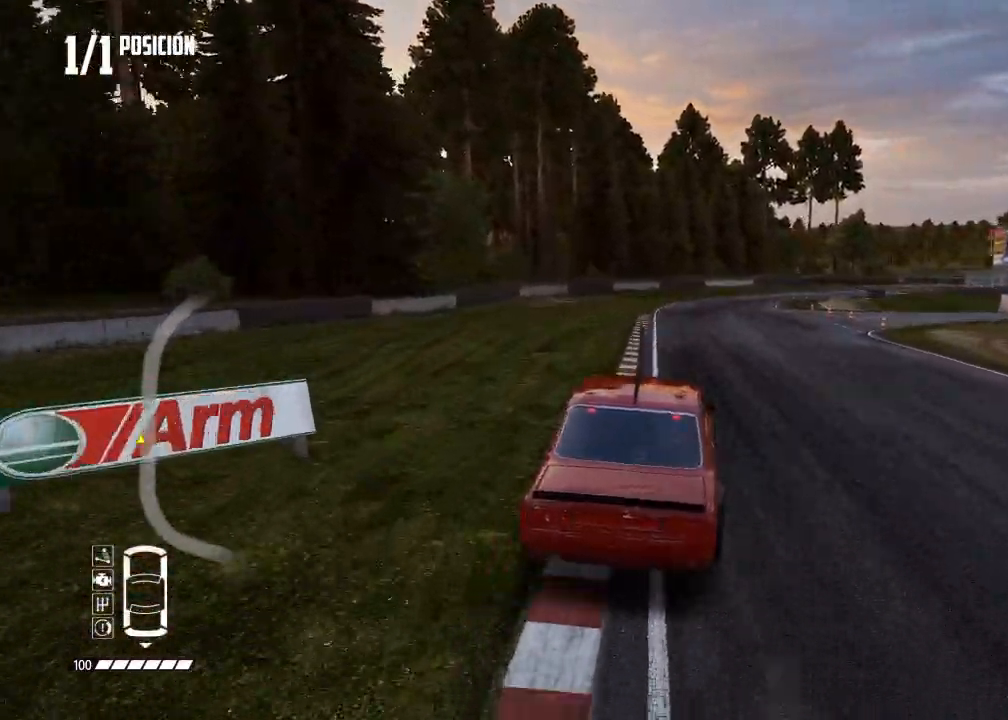
{"buttons": ["R2"], "left_stick": "right", "right_stick": "center", "events": []}
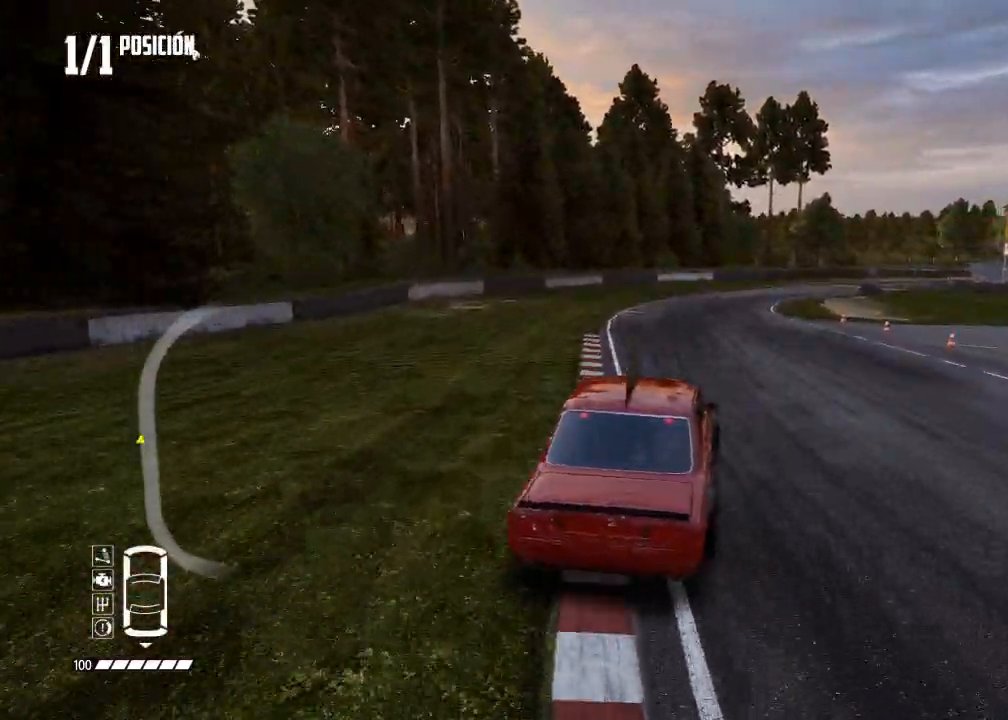
{"buttons": ["R2"], "left_stick": "right", "right_stick": "center", "events": []}
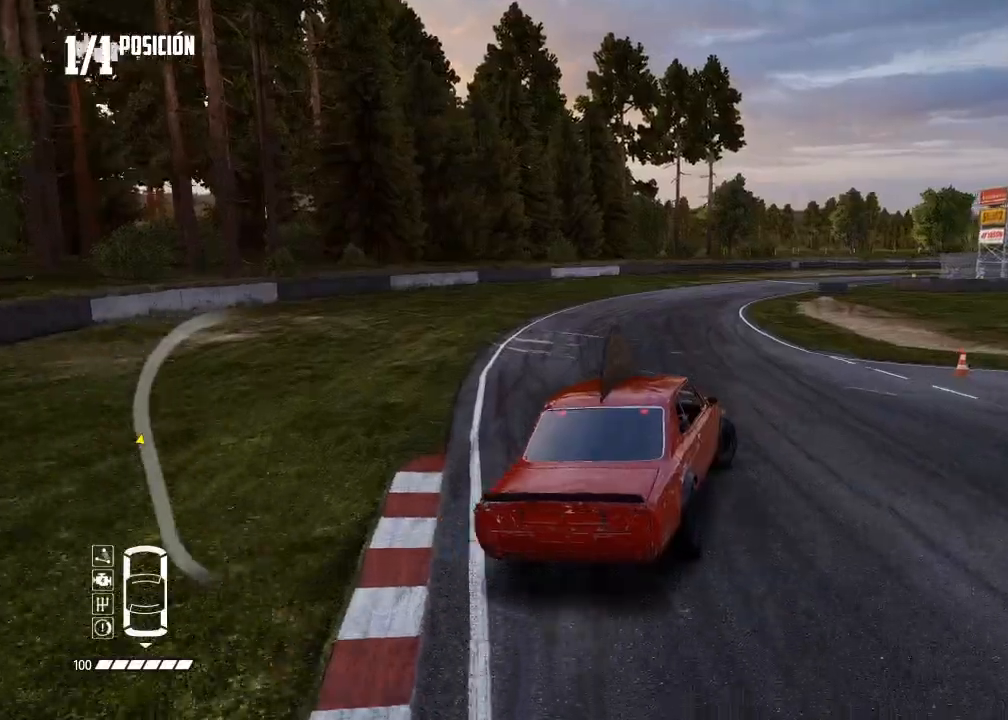
{"buttons": ["R2"], "left_stick": "right", "right_stick": "center", "events": [[100, "left_stick", "center"], [250, "left_stick", "right"], [417, "left_stick", "center"], [500, "left_stick", "right"]]}
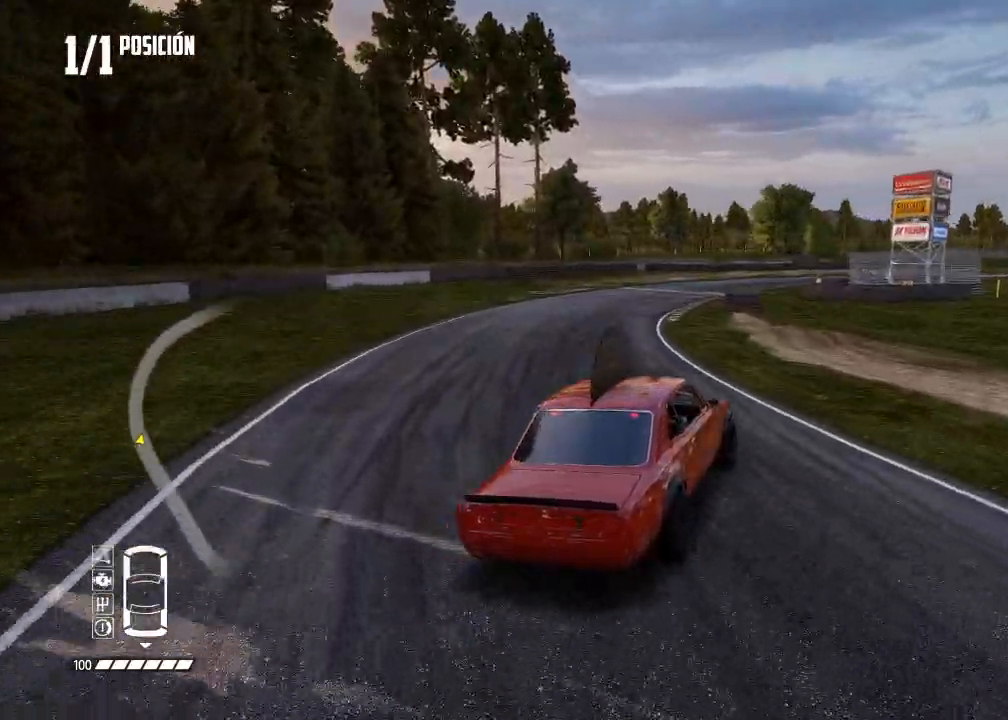
{"buttons": ["R2"], "left_stick": "center", "right_stick": "center", "events": [[100, "left_stick", "center"], [201, "left_stick", "left"], [317, "left_stick", "center"]]}
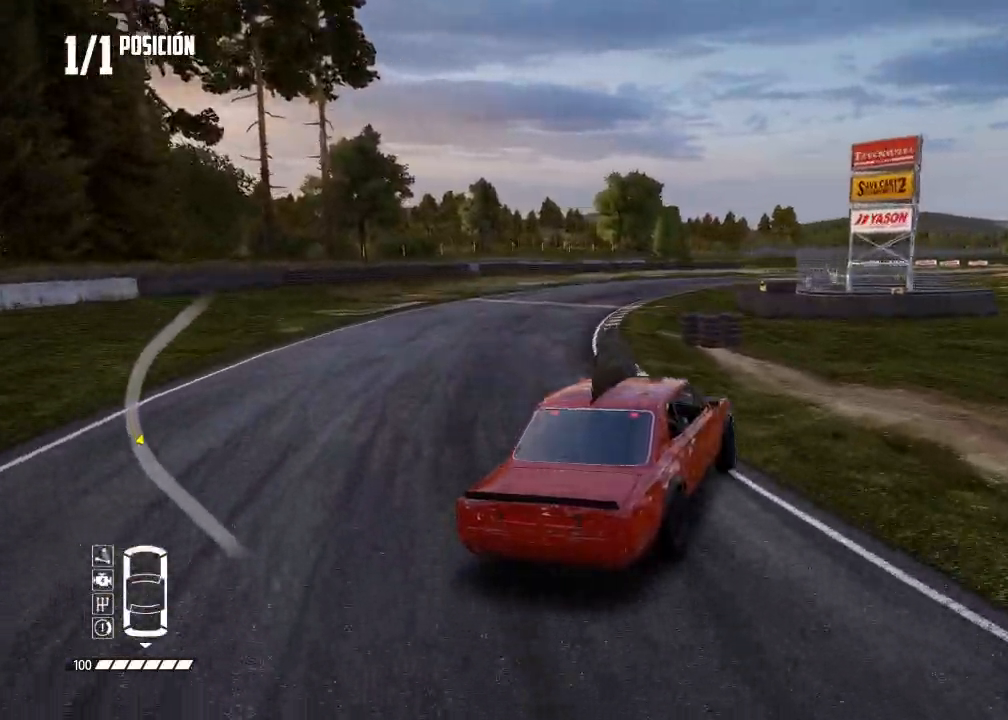
{"buttons": ["R2"], "left_stick": "center", "right_stick": "center", "events": [[250, "left_stick", "left"], [367, "left_stick", "center"]]}
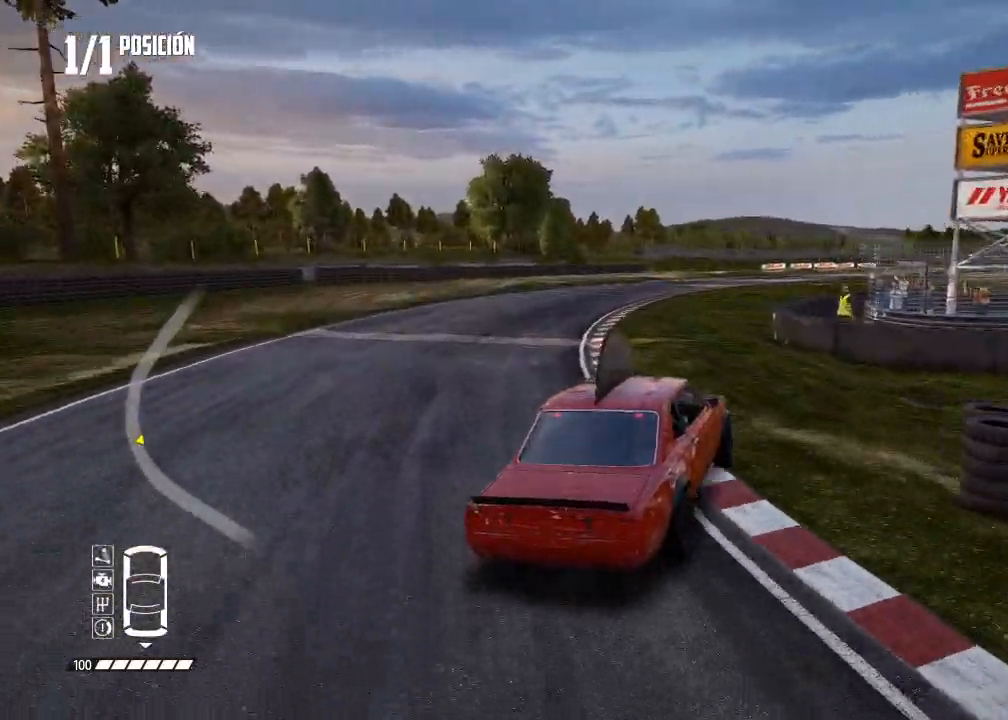
{"buttons": ["R2"], "left_stick": "center", "right_stick": "center", "events": [[84, "left_stick", "left"], [217, "left_stick", "center"], [284, "left_stick", "left"], [417, "left_stick", "center"]]}
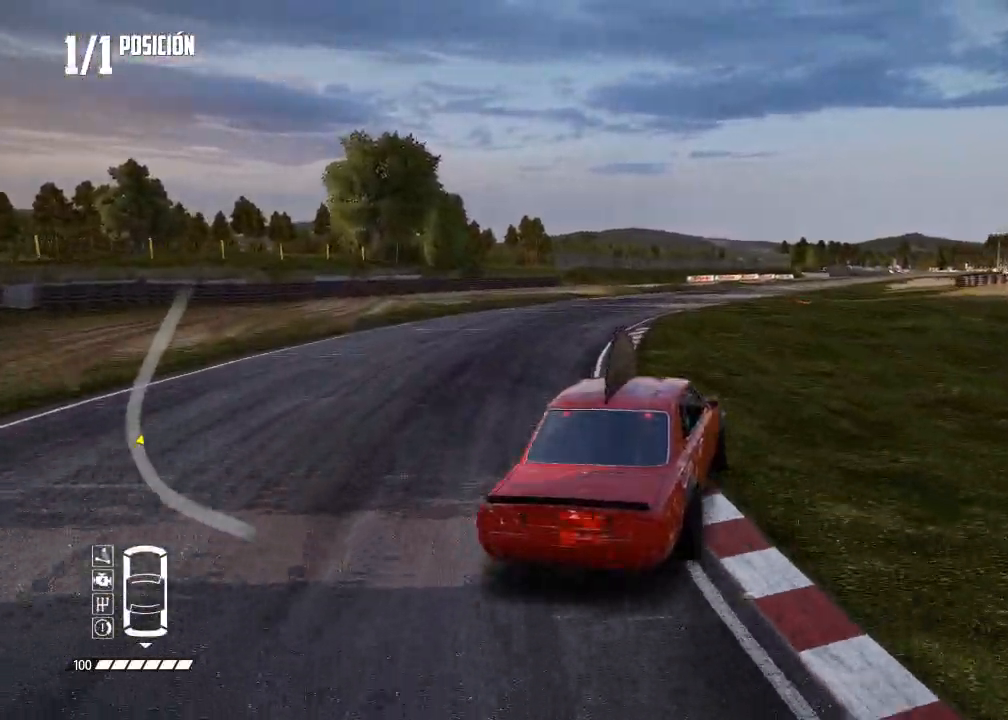
{"buttons": ["R2"], "left_stick": "center", "right_stick": "center", "events": [[133, "left_stick", "left"], [250, "left_stick", "center"], [367, "left_stick", "left"], [484, "left_stick", "center"]]}
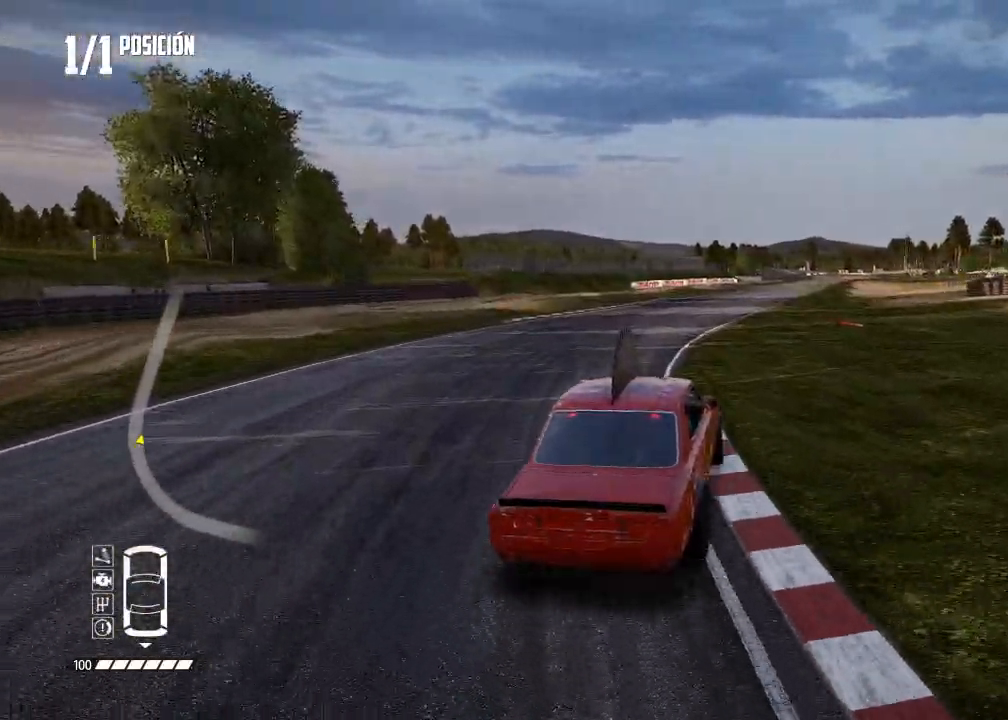
{"buttons": ["R2"], "left_stick": "center", "right_stick": "center", "events": [[100, "left_stick", "left"], [217, "left_stick", "center"]]}
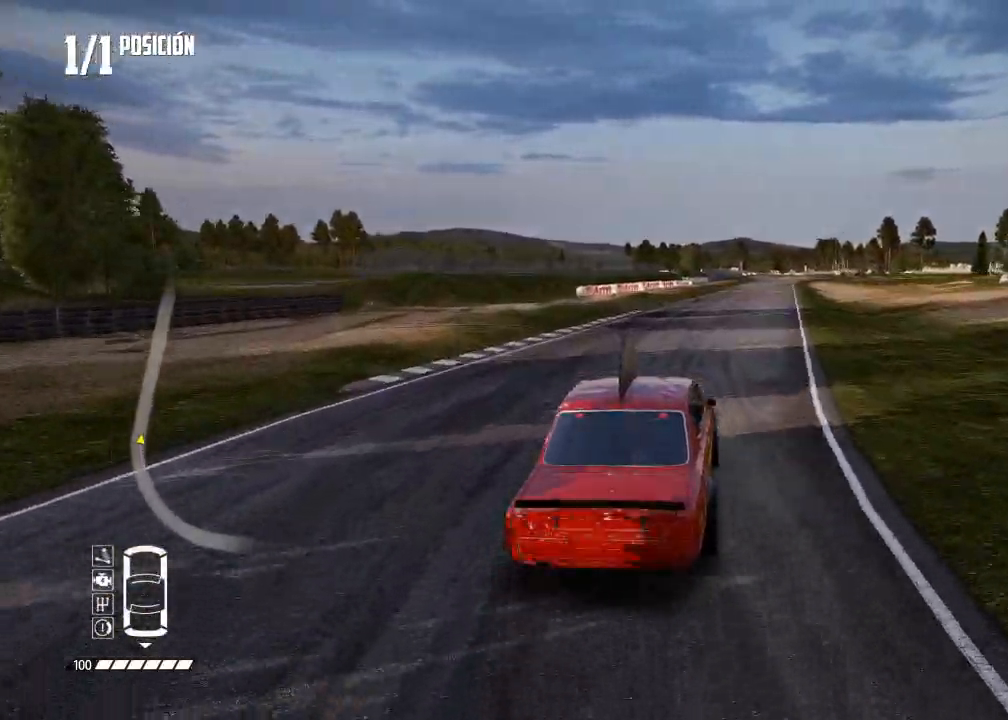
{"buttons": ["R2"], "left_stick": "left", "right_stick": "center", "events": [[117, "left_stick", "left"], [200, "left_stick", "center"], [417, "left_stick", "left"]]}
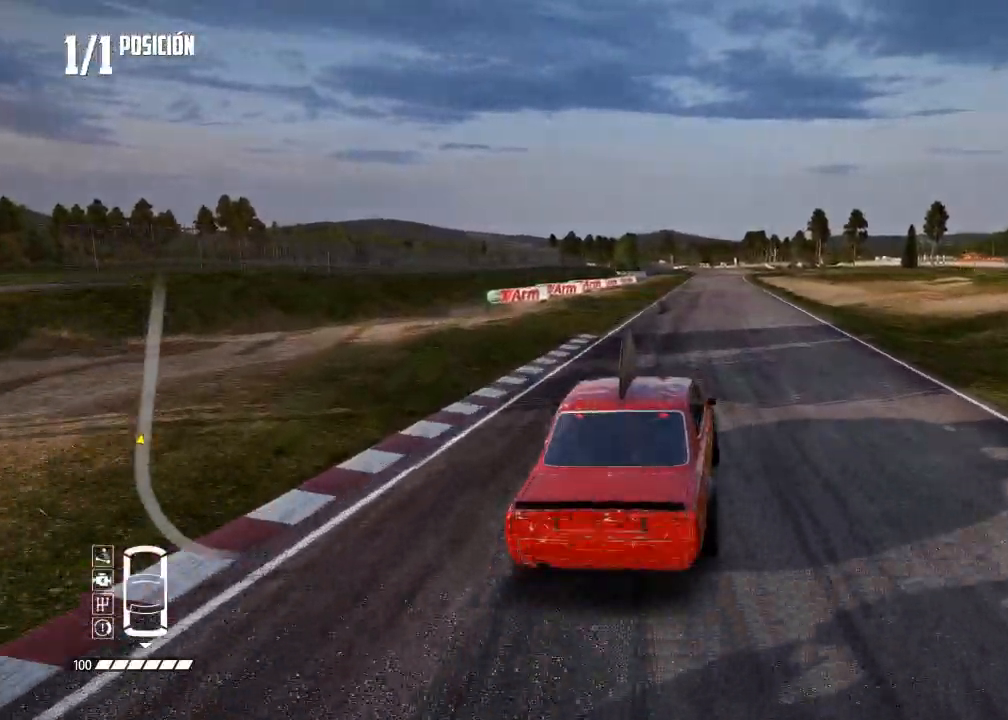
{"buttons": ["R2"], "left_stick": "center", "right_stick": "center", "events": [[16, "left_stick", "center"], [183, "left_stick", "left"], [300, "left_stick", "center"]]}
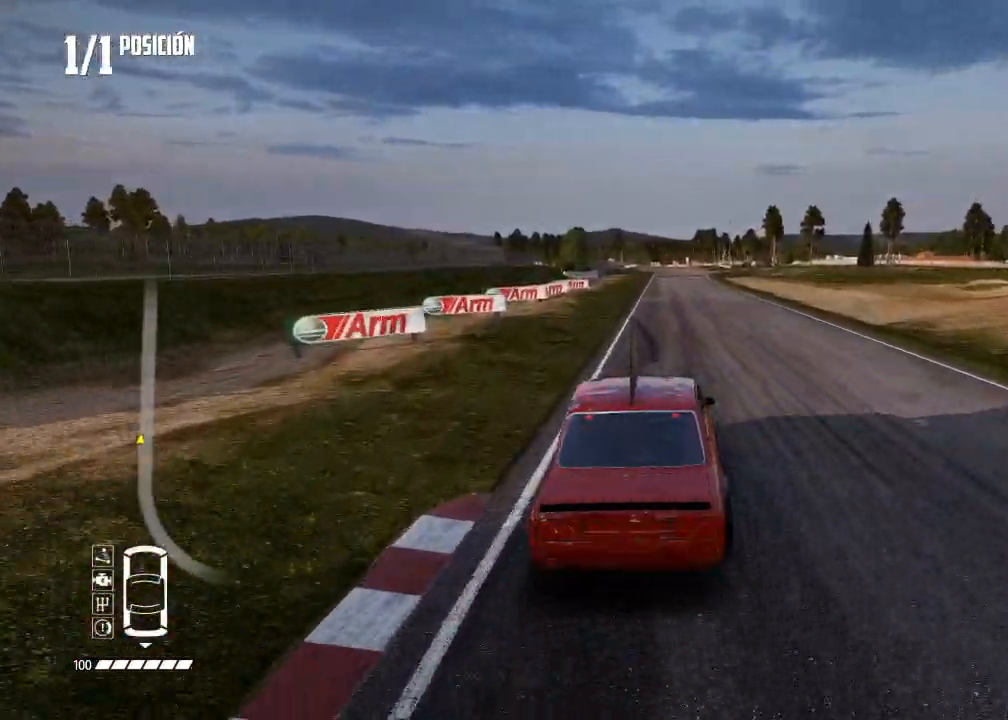
{"buttons": ["R2"], "left_stick": "center", "right_stick": "center", "events": []}
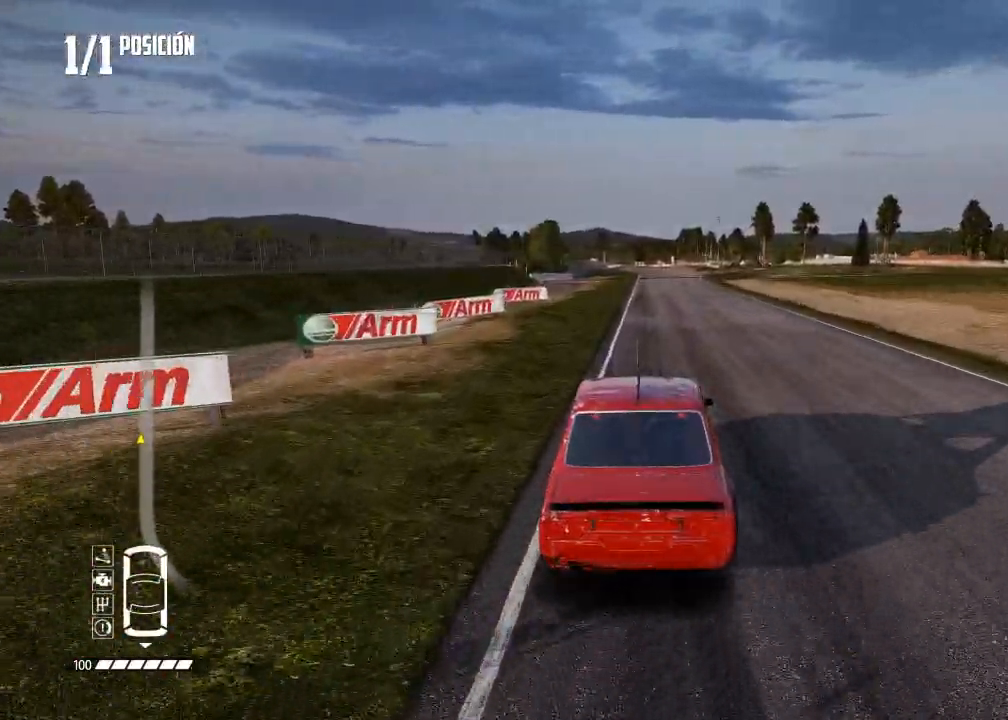
{"buttons": ["R2"], "left_stick": "center", "right_stick": "center", "events": []}
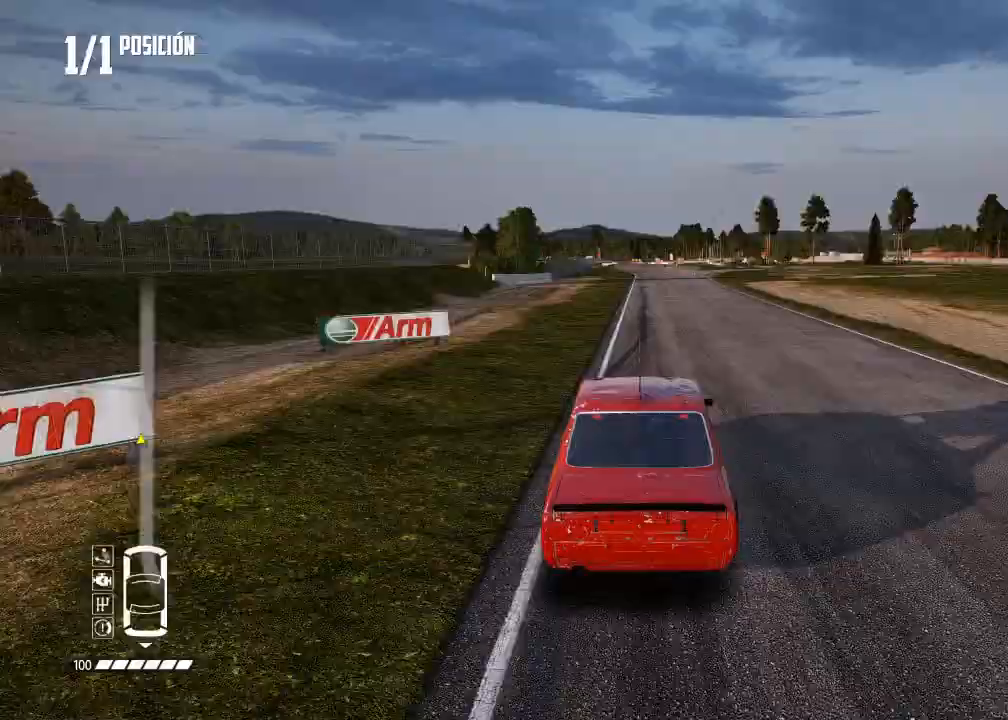
{"buttons": ["R2"], "left_stick": "center", "right_stick": "center", "events": []}
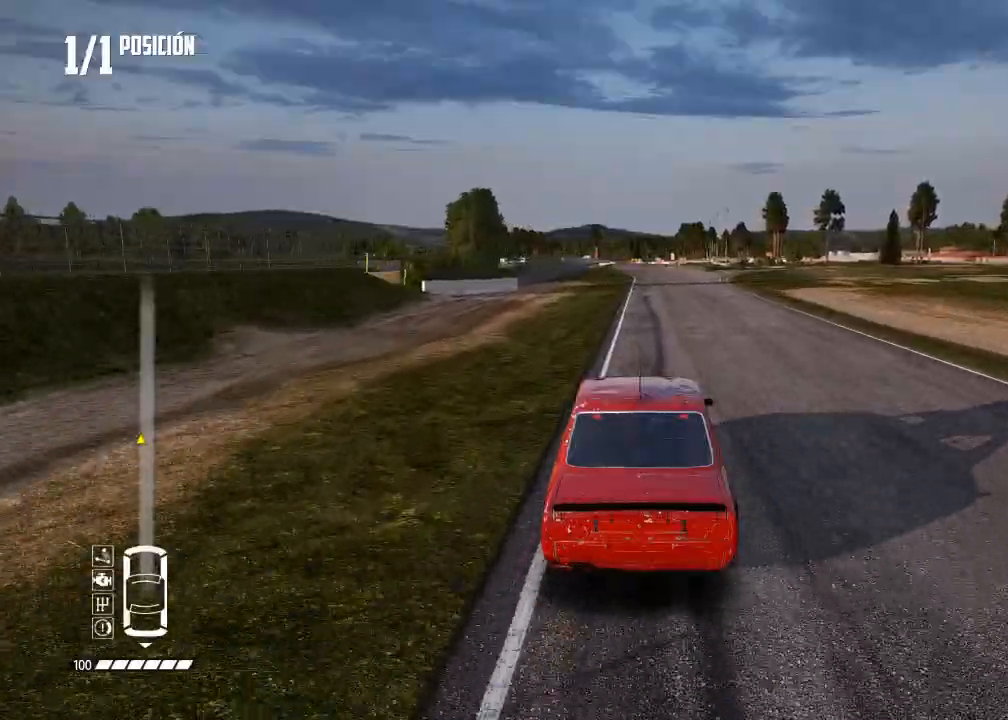
{"buttons": ["R2"], "left_stick": "center", "right_stick": "center", "events": [[150, "R1", "down"], [150, "right_stick", "up"], [217, "R1", "up"], [233, "right_stick", "center"]]}
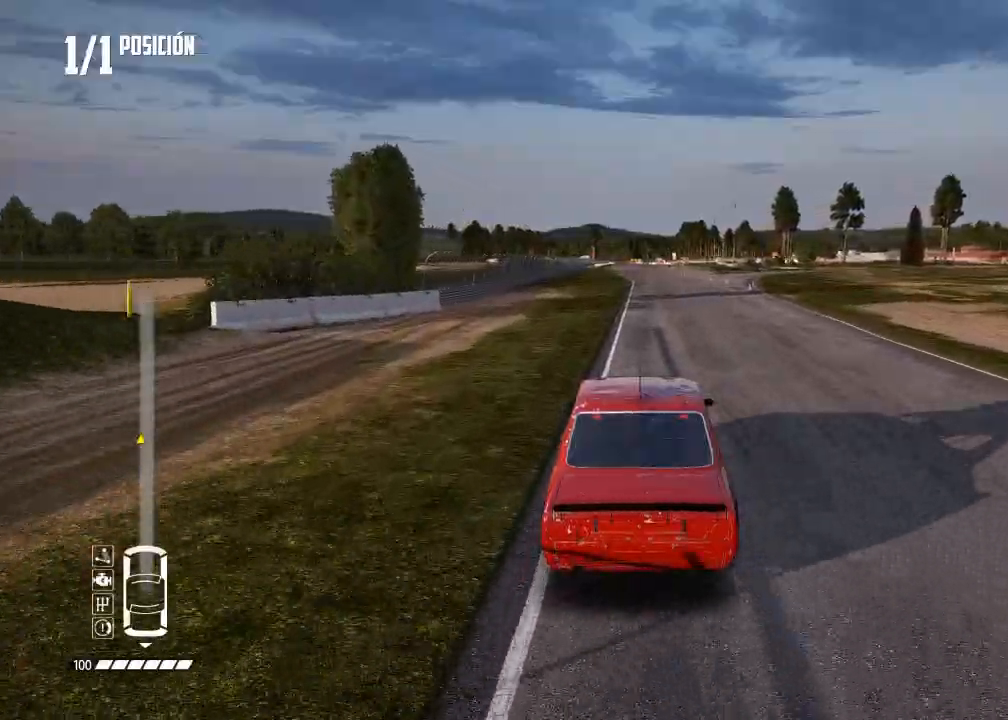
{"buttons": ["R2"], "left_stick": "center", "right_stick": "center", "events": [[217, "left_stick", "right"], [317, "left_stick", "center"]]}
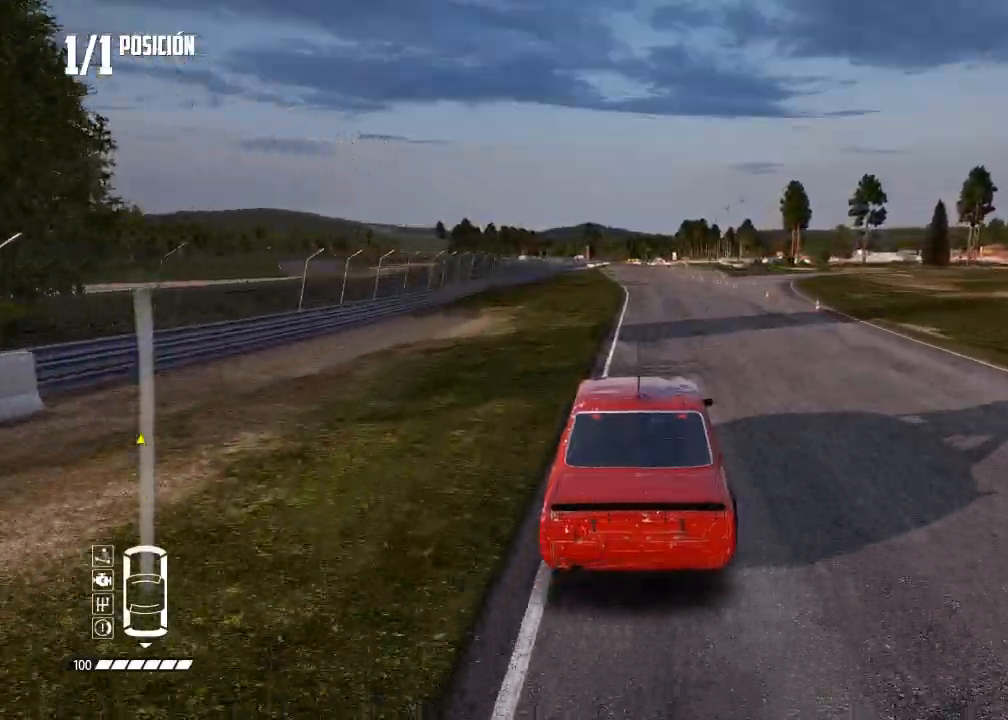
{"buttons": ["R2"], "left_stick": "center", "right_stick": "center", "events": []}
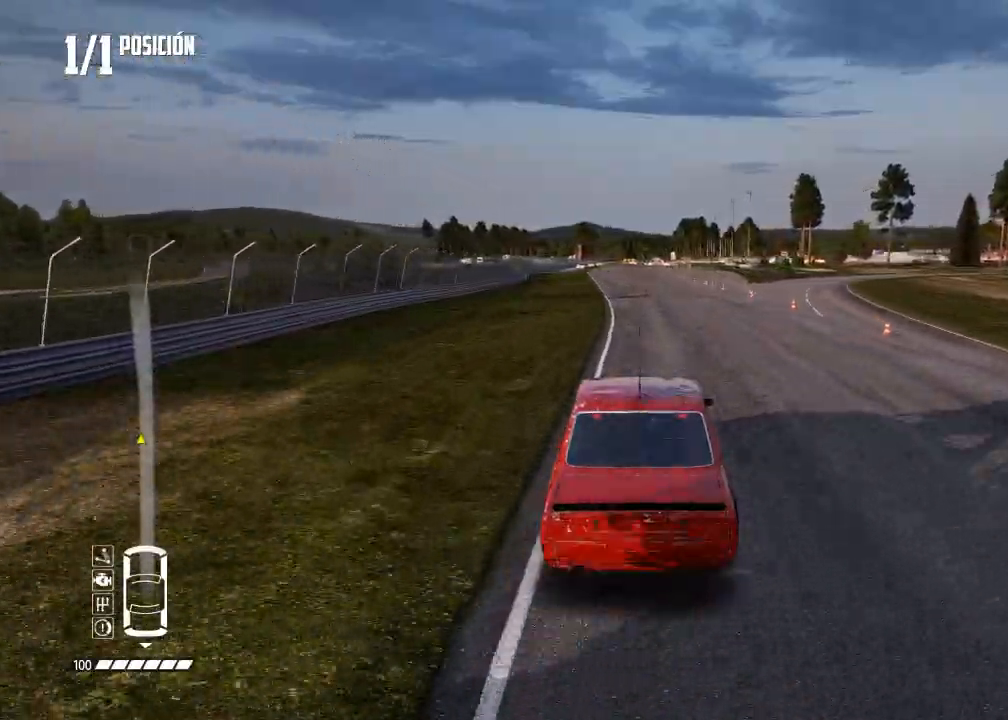
{"buttons": ["R2"], "left_stick": "center", "right_stick": "center", "events": []}
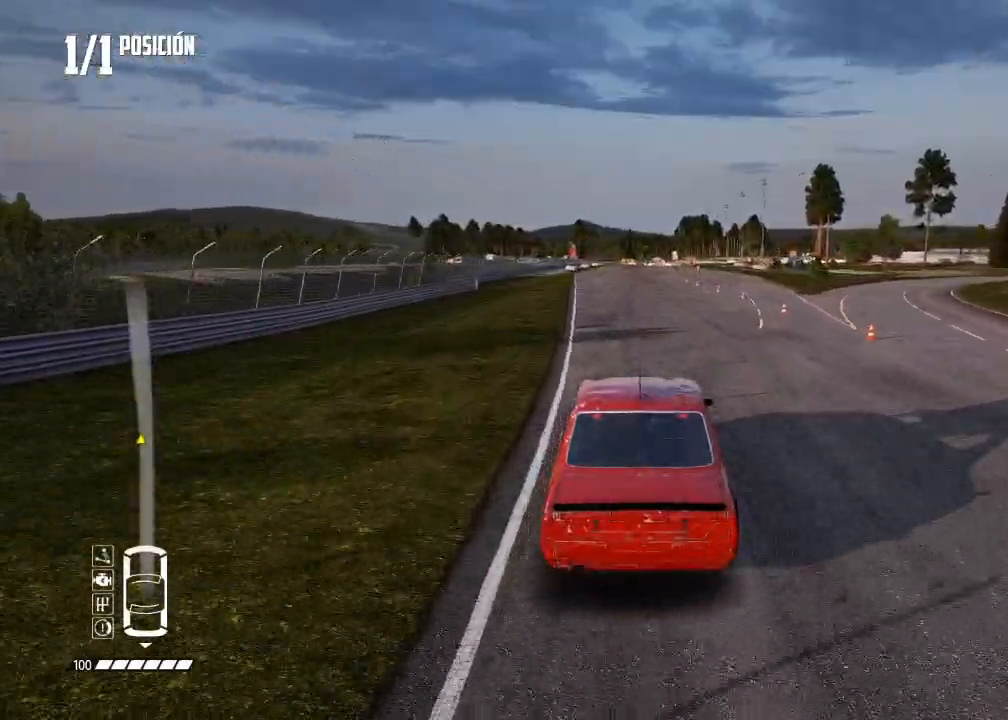
{"buttons": ["R2"], "left_stick": "center", "right_stick": "center", "events": []}
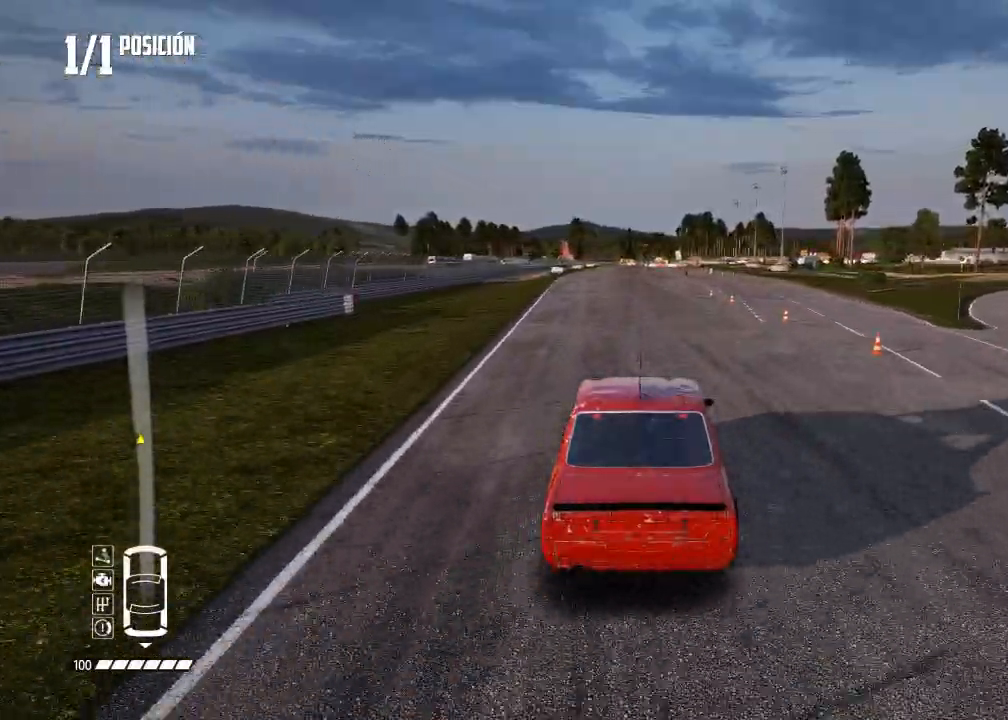
{"buttons": ["R2"], "left_stick": "center", "right_stick": "center", "events": []}
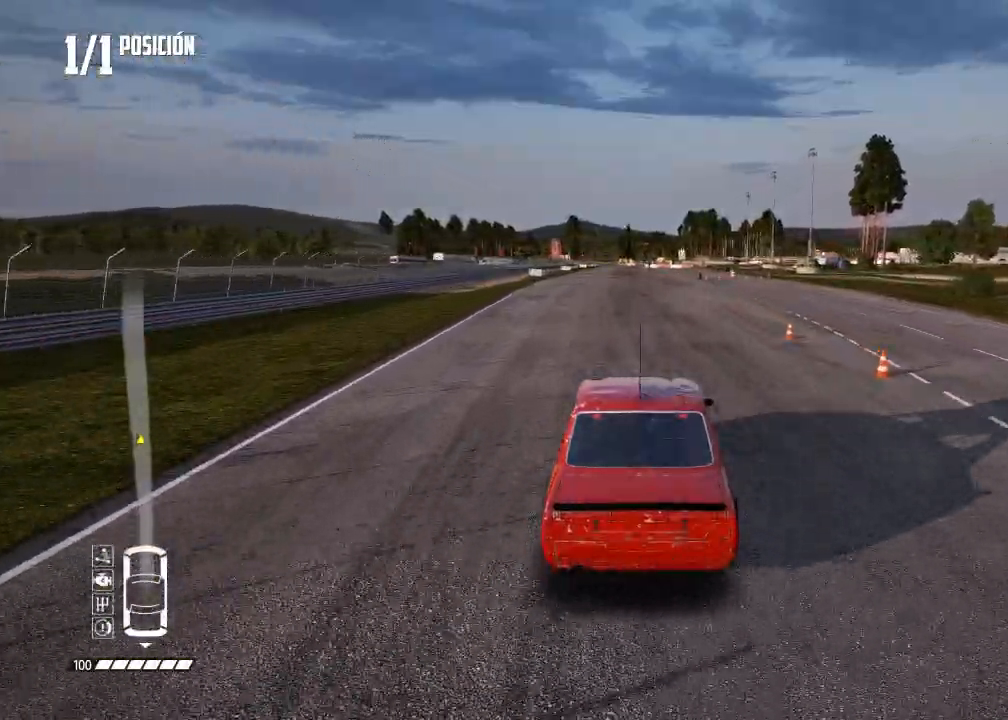
{"buttons": ["R2"], "left_stick": "center", "right_stick": "center", "events": [[350, "left_stick", "left"], [467, "left_stick", "center"]]}
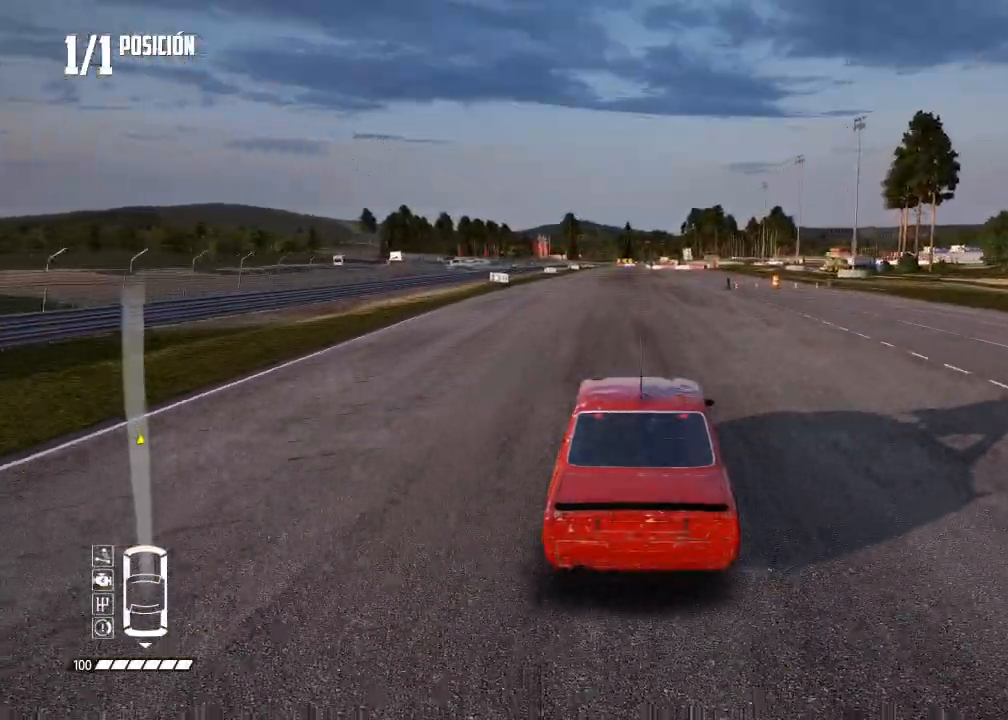
{"buttons": ["R2"], "left_stick": "right", "right_stick": "center", "events": [[467, "left_stick", "right"]]}
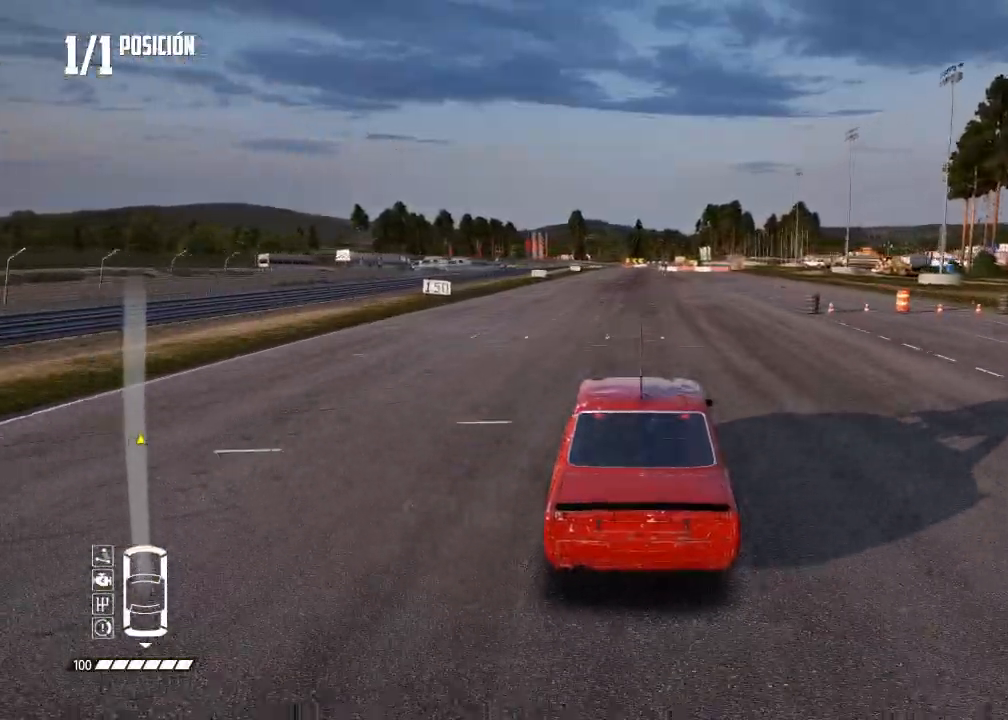
{"buttons": ["R2"], "left_stick": "center", "right_stick": "center", "events": [[83, "left_stick", "center"]]}
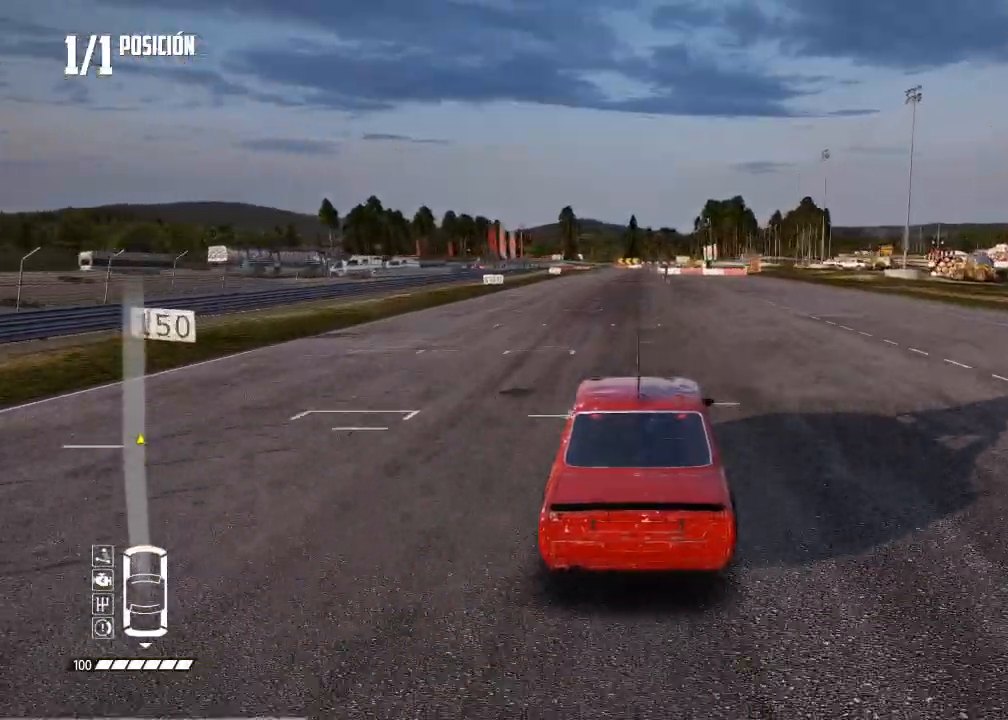
{"buttons": ["R2"], "left_stick": "center", "right_stick": "center", "events": []}